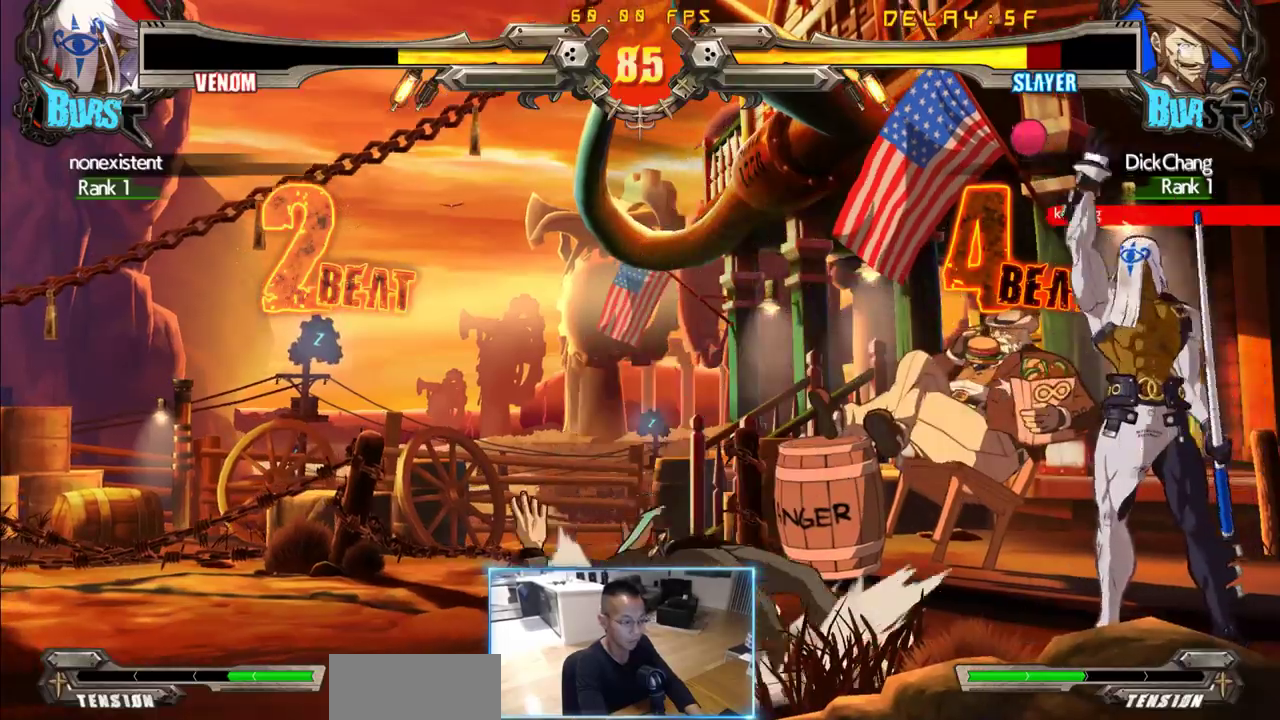
Gameplay with a controller (arcade stick); each line is a JSON object with the inputs held at the frame after it (dt_ms = milliseconds from this image to that frame). "events" lists button and stick changes between this image and that frame as [ms after this image, input, new state], when the widget could be followed in between. Not read: L3 R3 S other_buttons.
{"dt_ms": 500, "buttons": ["DPAD_DOWN", "DPAD_LEFT"]}
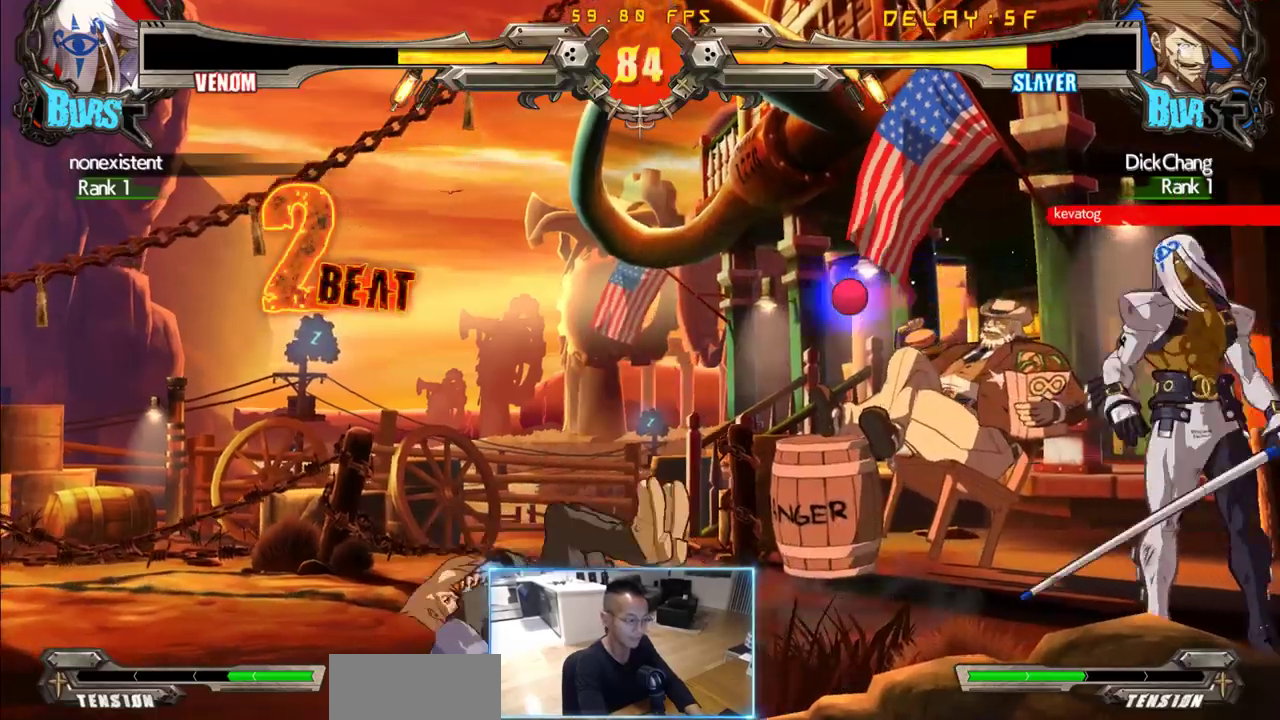
{"dt_ms": 500, "buttons": ["DPAD_LEFT"], "events": [[33, "DPAD_DOWN", "up"], [83, "DPAD_LEFT", "up"], [183, "DPAD_LEFT", "down"]]}
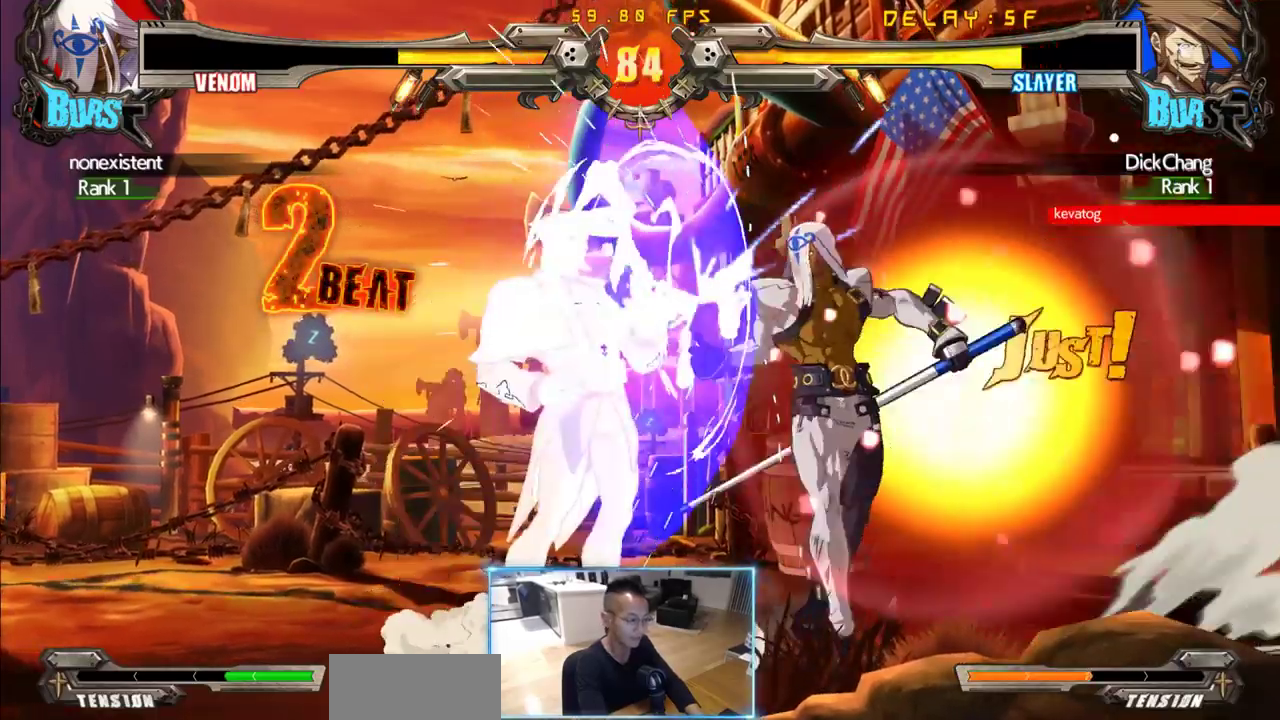
{"dt_ms": 1000, "buttons": ["DPAD_DOWN", "DPAD_LEFT"], "events": [[200, "DPAD_DOWN", "down"], [433, "DPAD_DOWN", "up"], [750, "DPAD_LEFT", "up"], [800, "DPAD_LEFT", "down"], [850, "DPAD_LEFT", "up"], [900, "DPAD_LEFT", "down"], [983, "DPAD_DOWN", "down"]]}
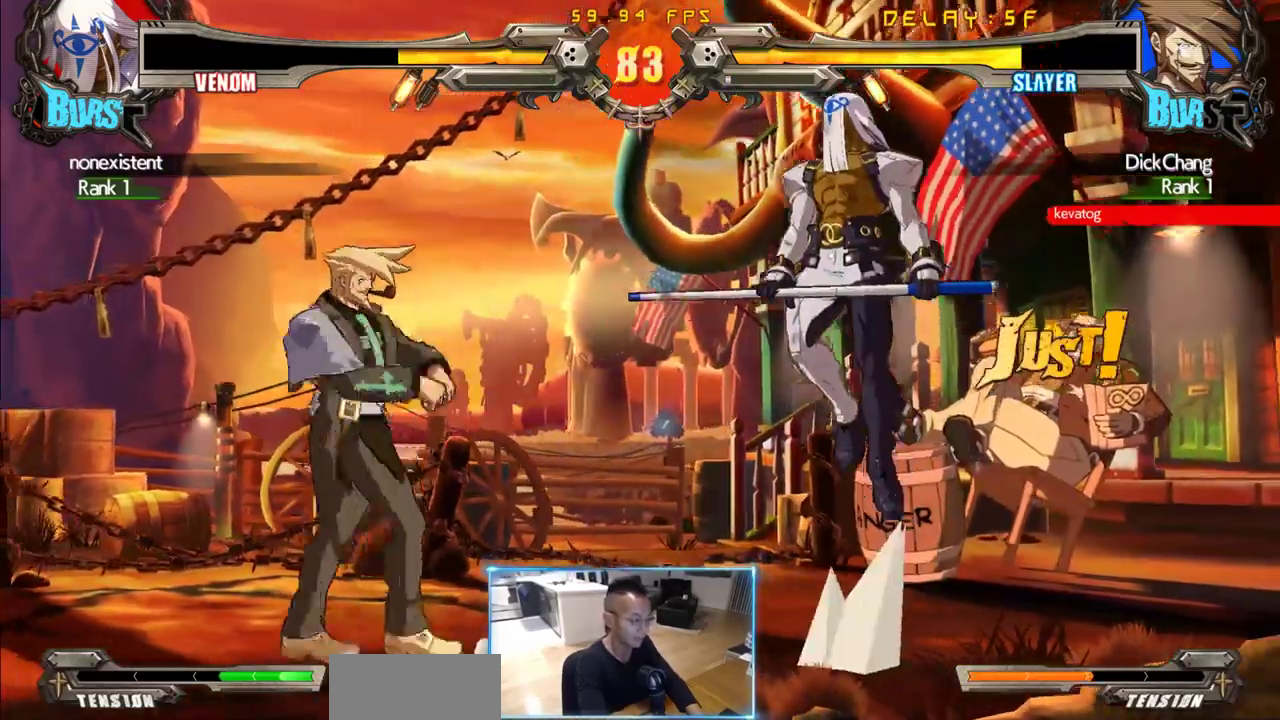
{"dt_ms": 500, "buttons": [], "events": [[33, "DPAD_LEFT", "up"], [33, "DPAD_RIGHT", "down"], [83, "DPAD_DOWN", "up"], [133, "DPAD_RIGHT", "up"]]}
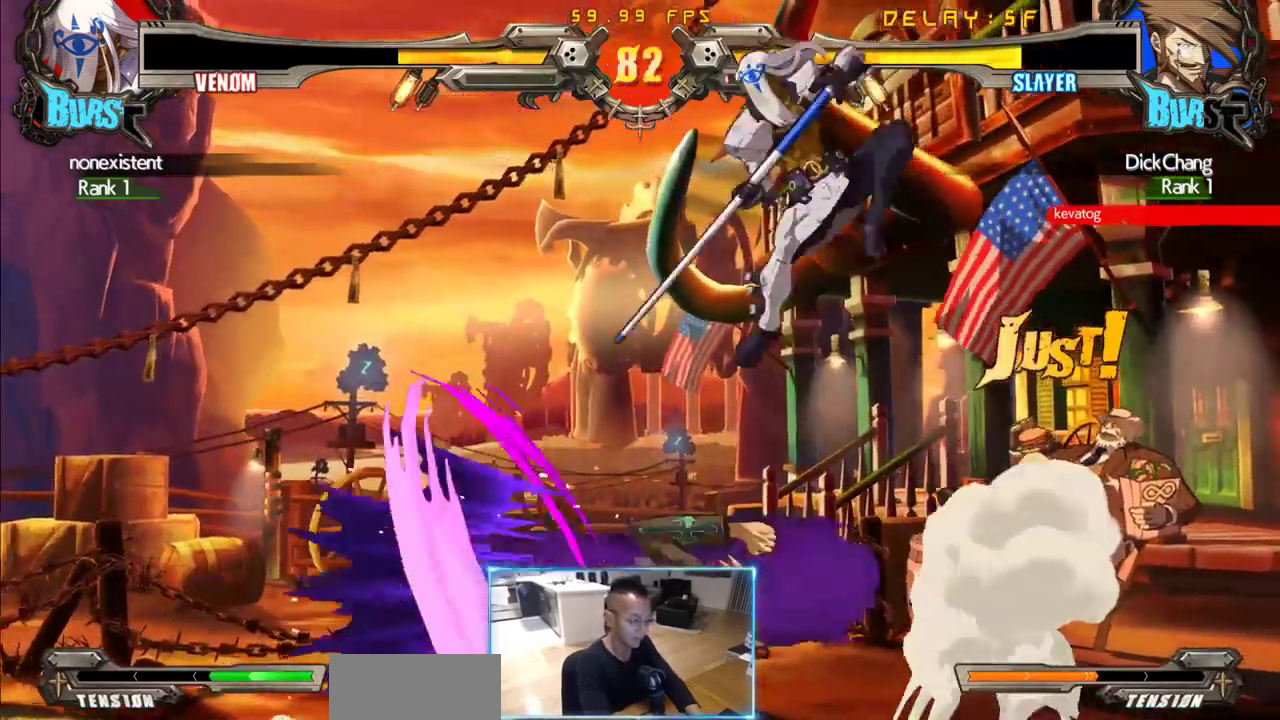
{"dt_ms": 500, "buttons": [], "events": []}
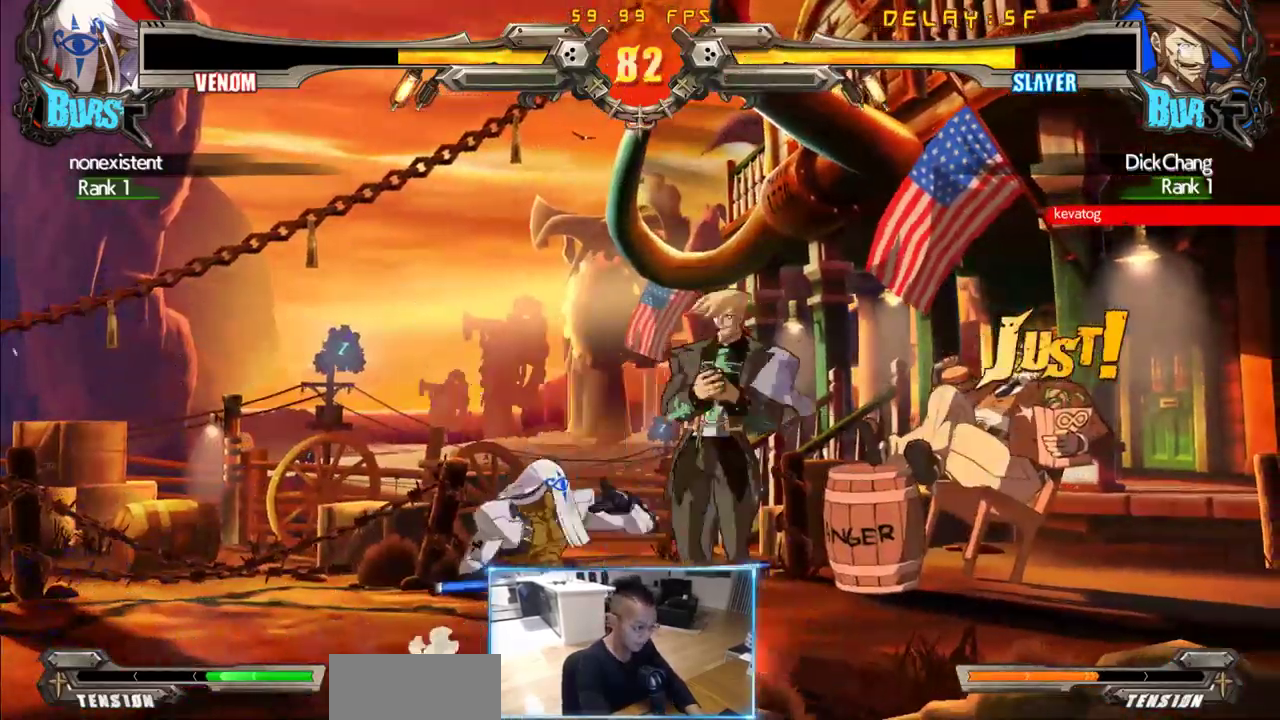
{"dt_ms": 500, "buttons": ["DPAD_DOWN", "DPAD_RIGHT"], "events": [[350, "DPAD_DOWN", "down"], [400, "DPAD_RIGHT", "down"]]}
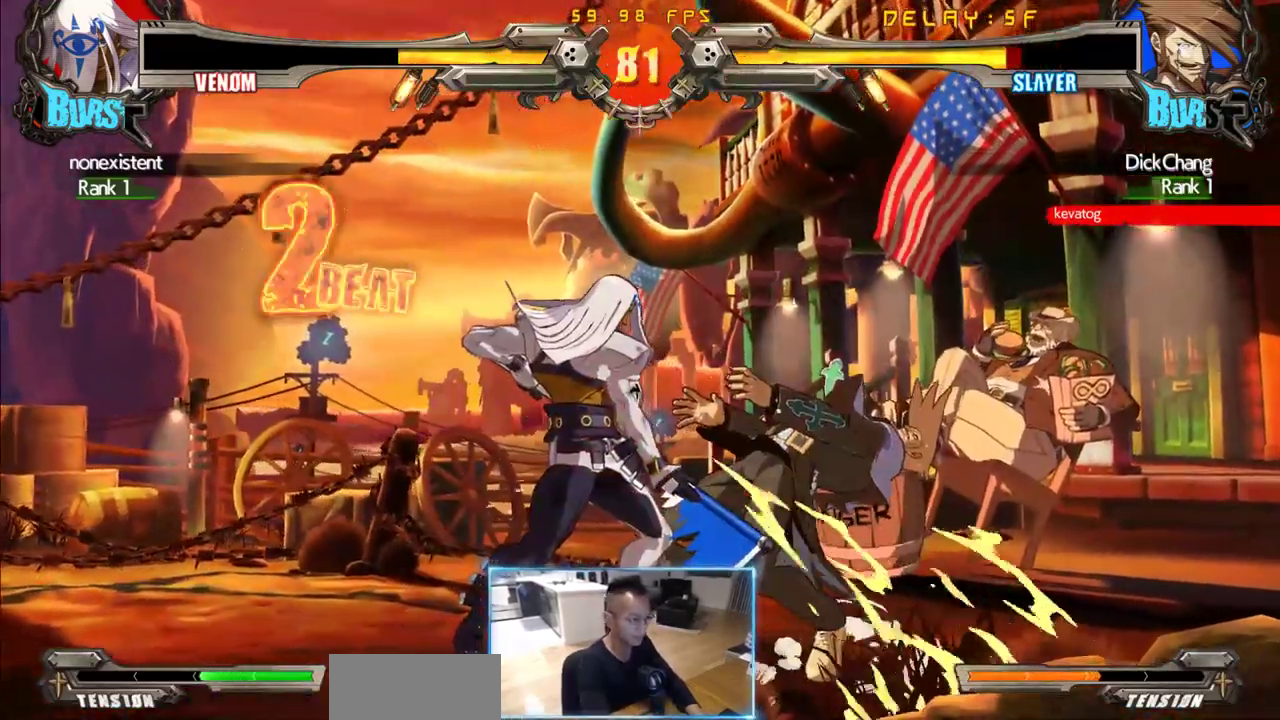
{"dt_ms": 500, "buttons": ["DPAD_DOWN", "DPAD_RIGHT"], "events": []}
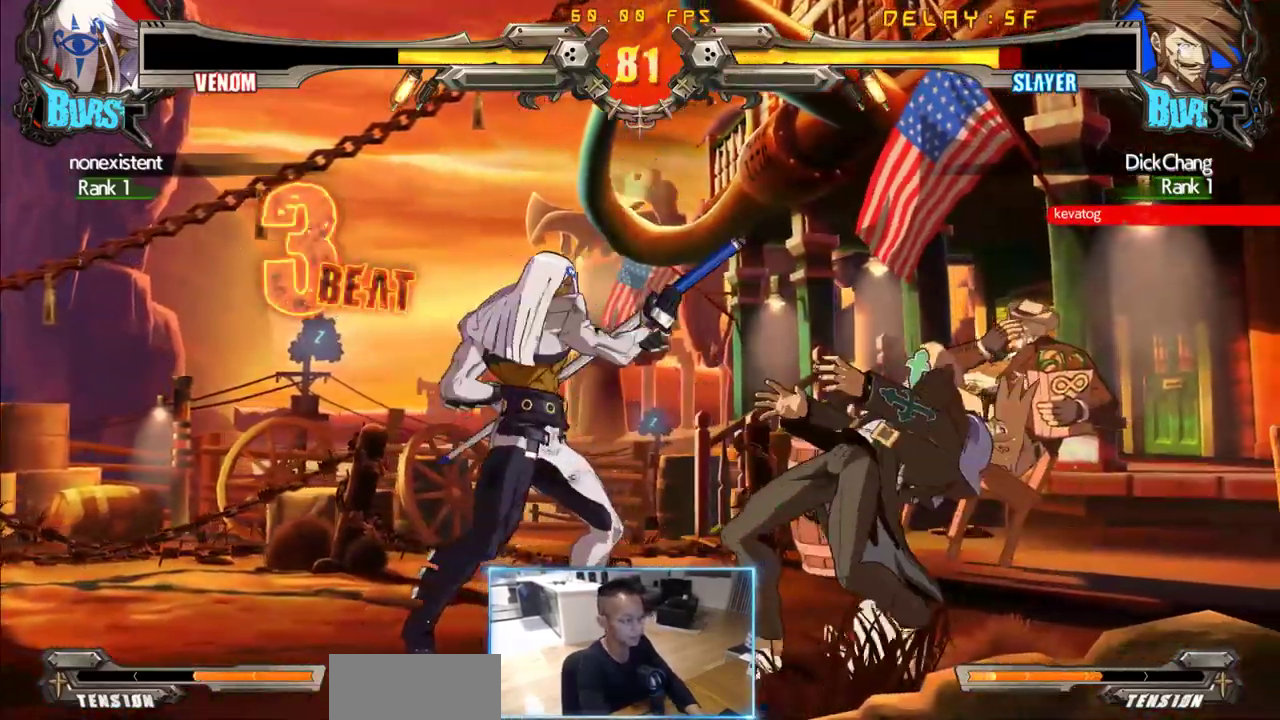
{"dt_ms": 500, "buttons": ["DPAD_LEFT"], "events": [[383, "DPAD_DOWN", "up"], [383, "DPAD_RIGHT", "up"], [433, "DPAD_LEFT", "down"]]}
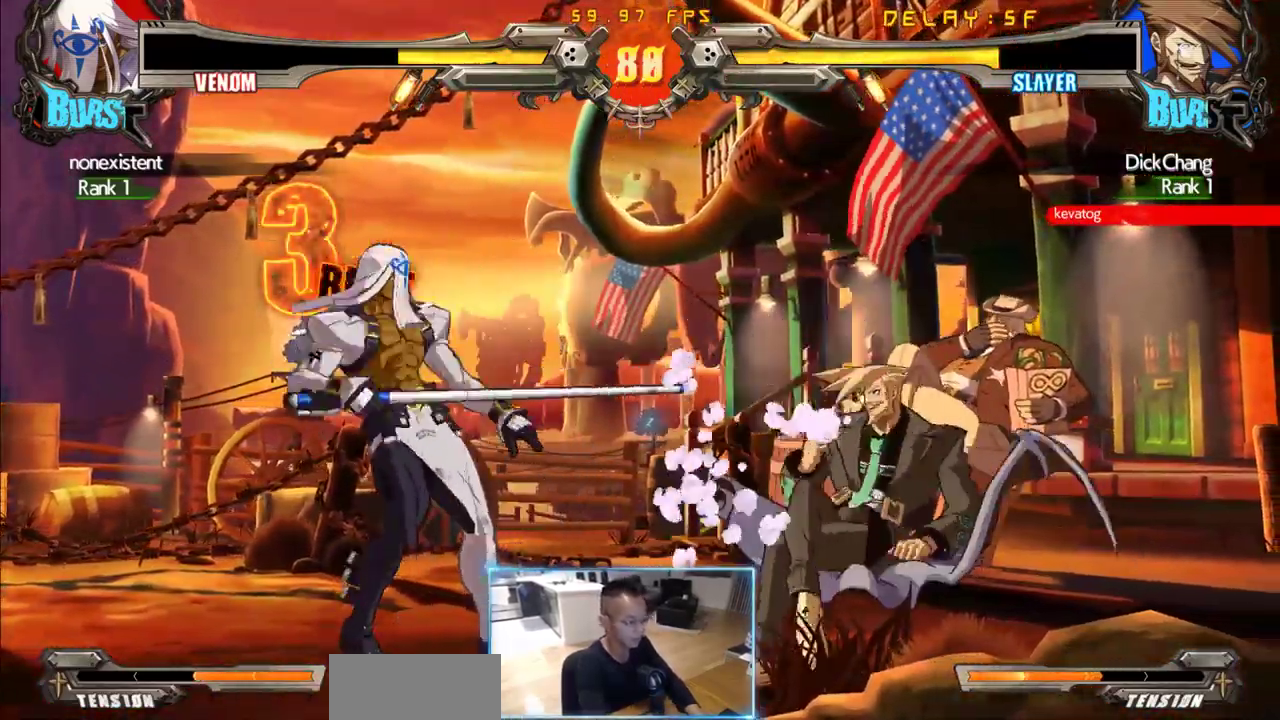
{"dt_ms": 500, "buttons": ["DPAD_LEFT"], "events": []}
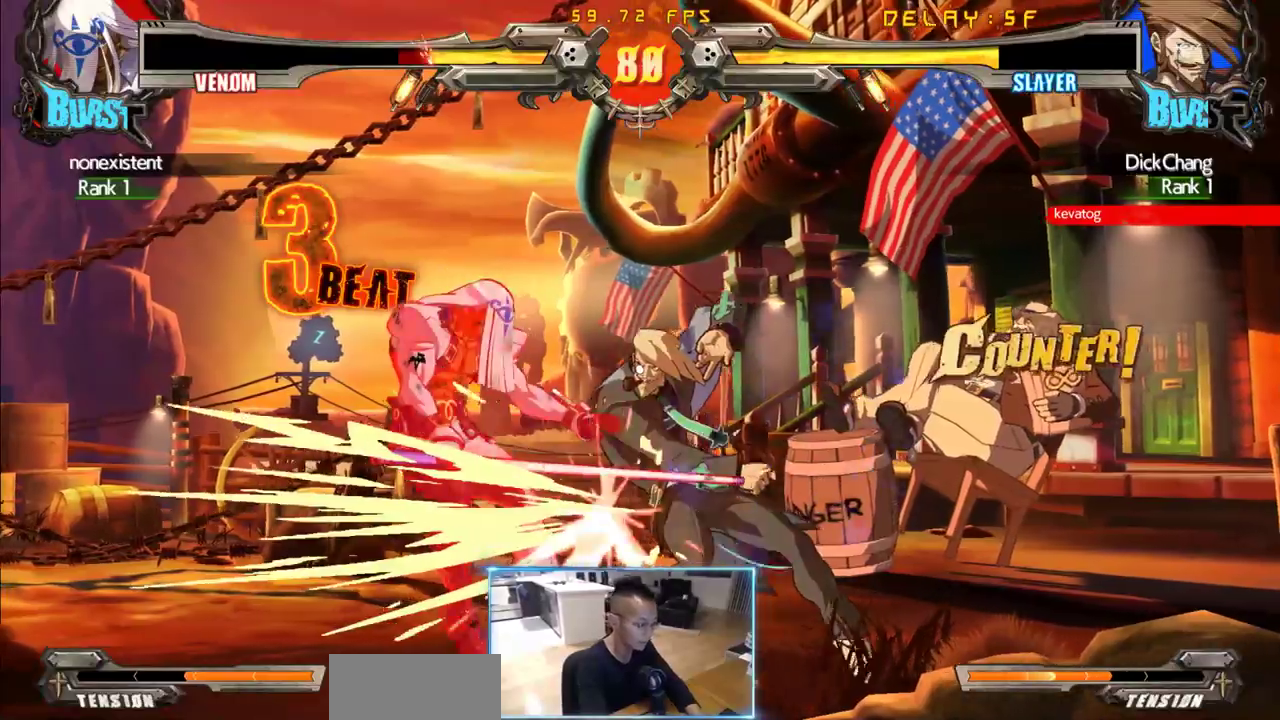
{"dt_ms": 500, "buttons": [], "events": [[267, "DPAD_DOWN", "down"], [317, "DPAD_LEFT", "up"], [367, "DPAD_RIGHT", "down"], [417, "DPAD_DOWN", "up"], [467, "DPAD_RIGHT", "up"]]}
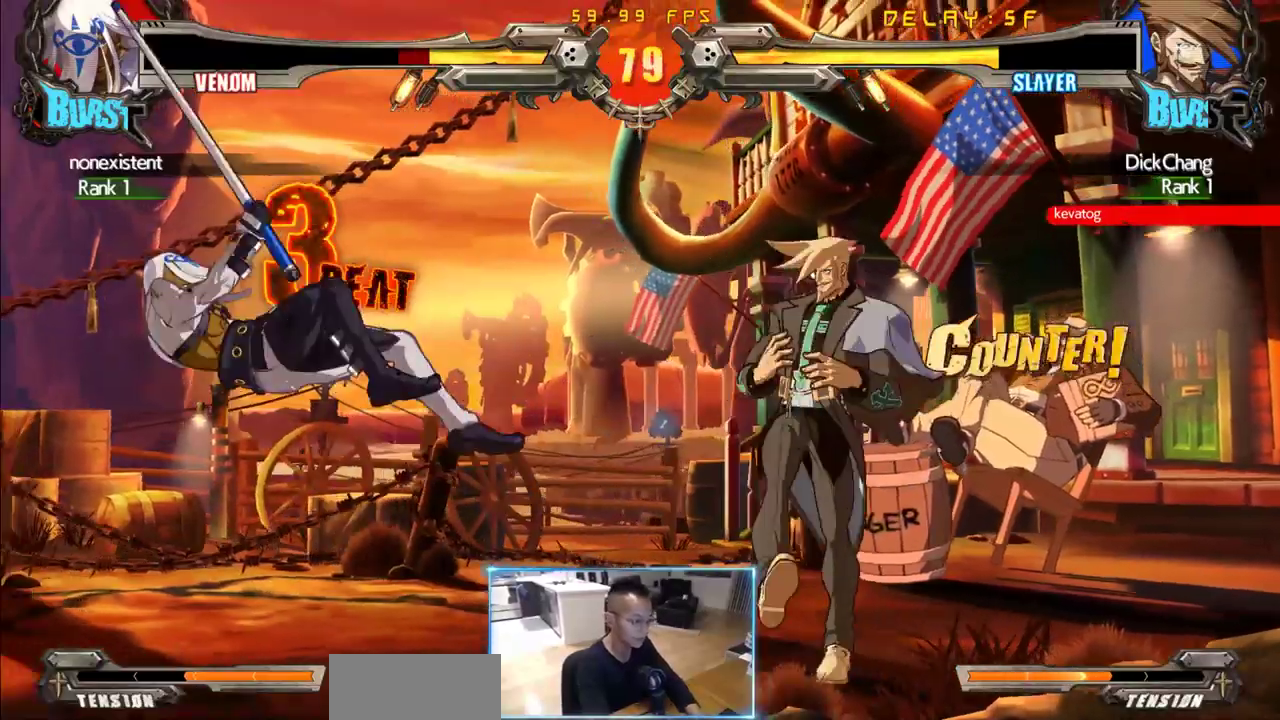
{"dt_ms": 1000, "buttons": []}
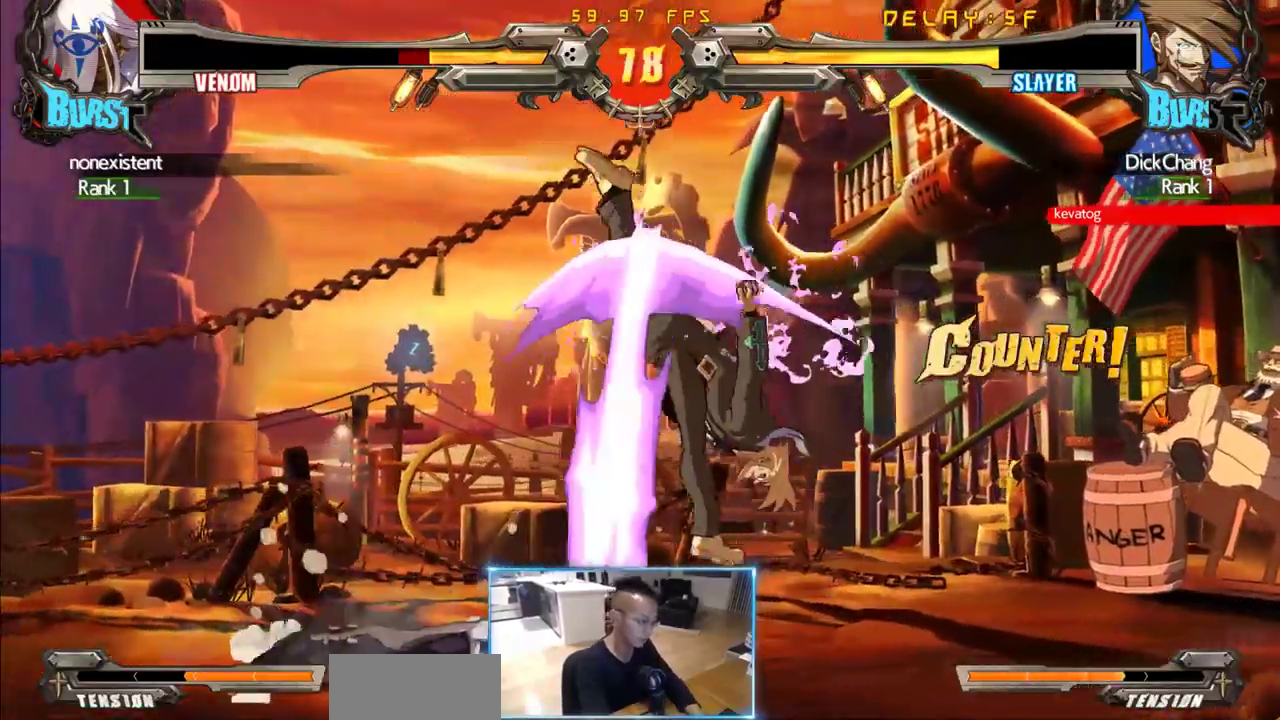
{"dt_ms": 500, "buttons": [], "events": []}
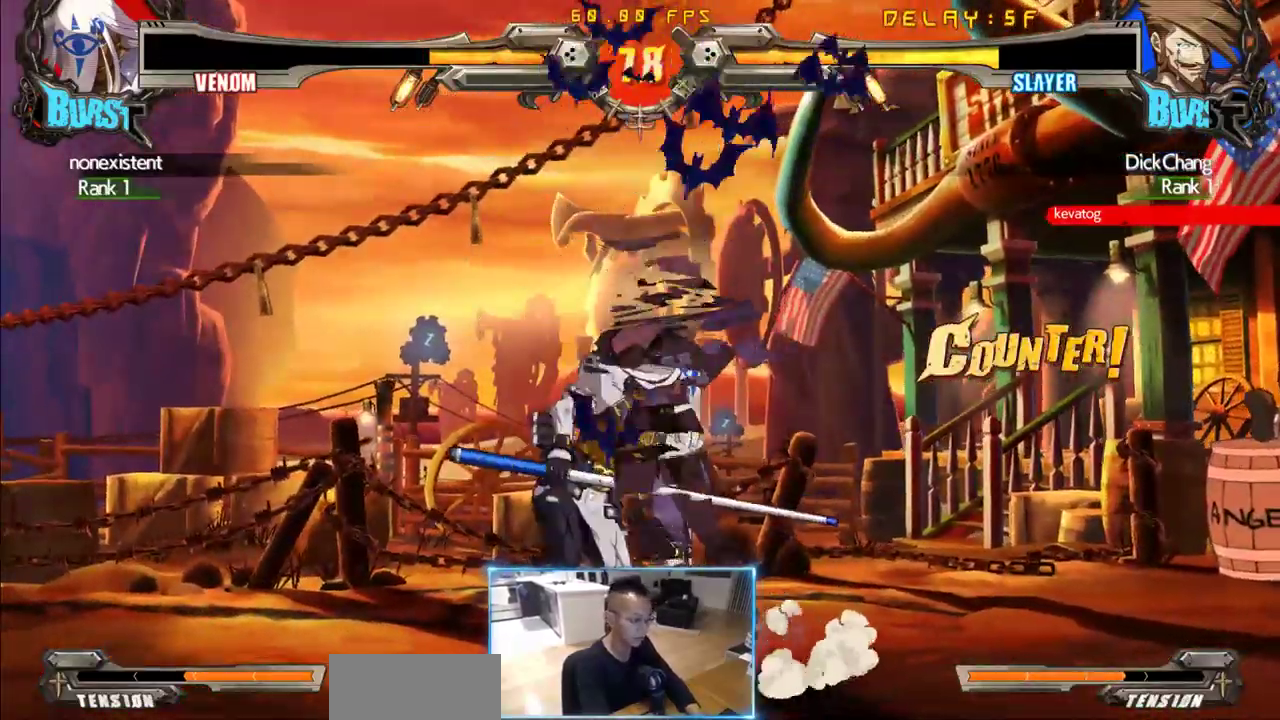
{"dt_ms": 500, "buttons": [], "events": []}
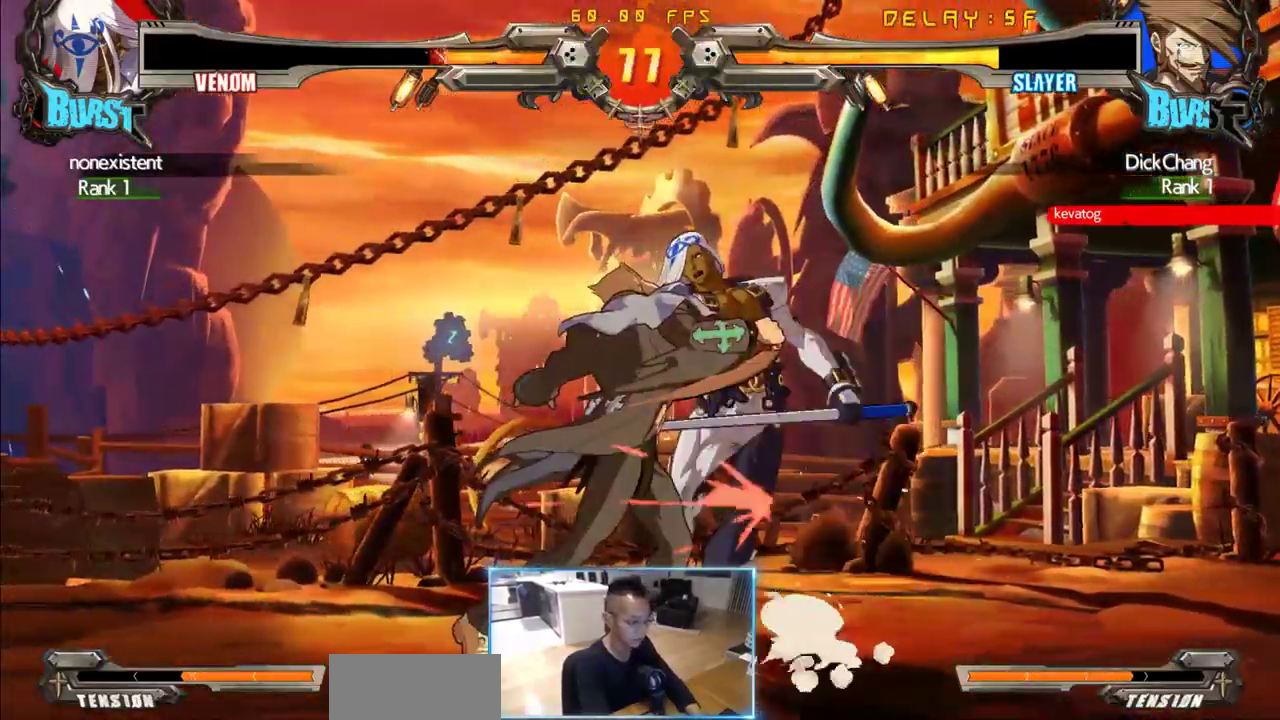
{"dt_ms": 500, "buttons": [], "events": [[167, "DPAD_DOWN", "down"], [250, "DPAD_RIGHT", "down"], [300, "DPAD_DOWN", "up"], [350, "DPAD_RIGHT", "up"]]}
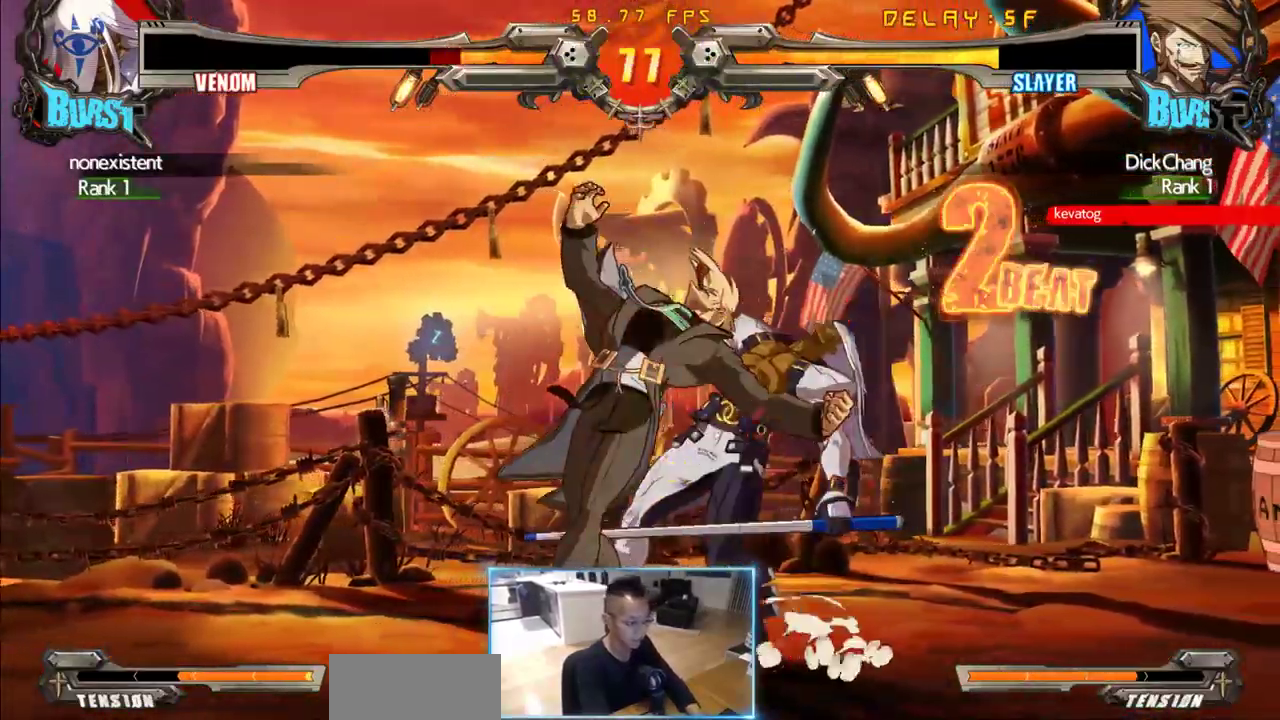
{"dt_ms": 500, "buttons": [], "events": []}
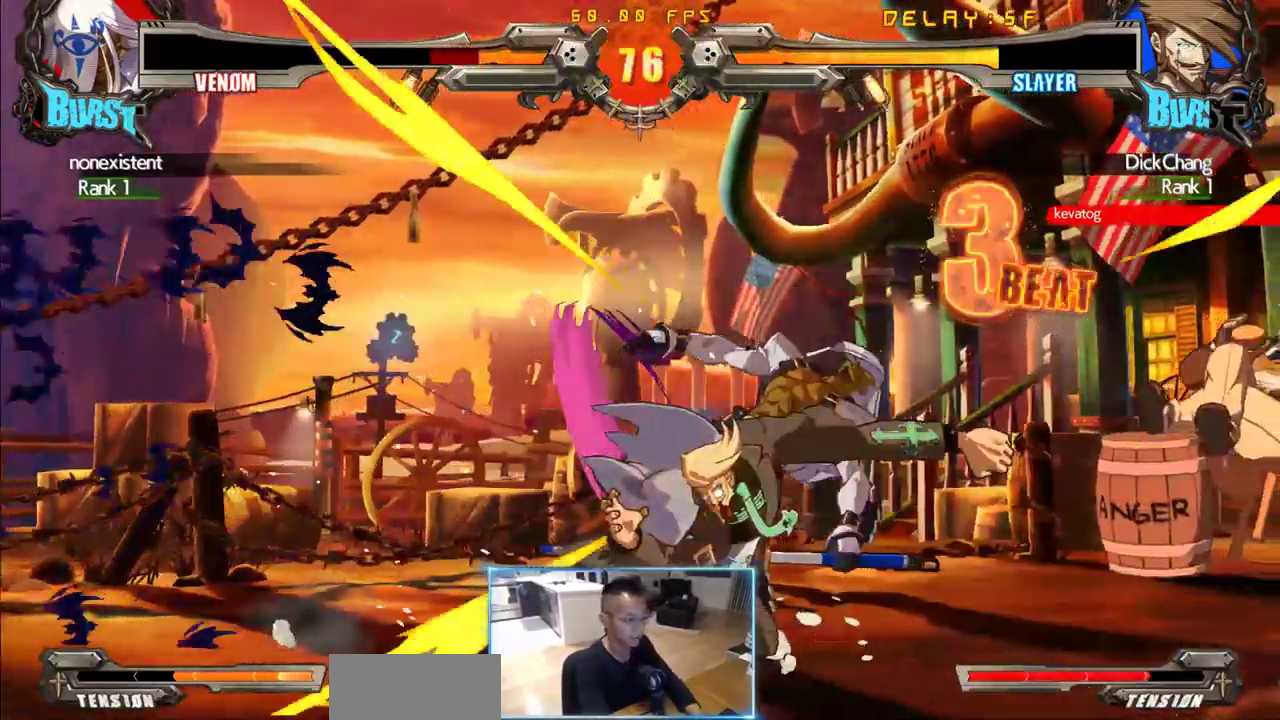
{"dt_ms": 500, "buttons": [], "events": [[50, "DPAD_DOWN", "down"], [100, "DPAD_LEFT", "down"], [150, "DPAD_DOWN", "up"], [233, "DPAD_LEFT", "up"], [233, "K", "down"], [283, "K", "up"]]}
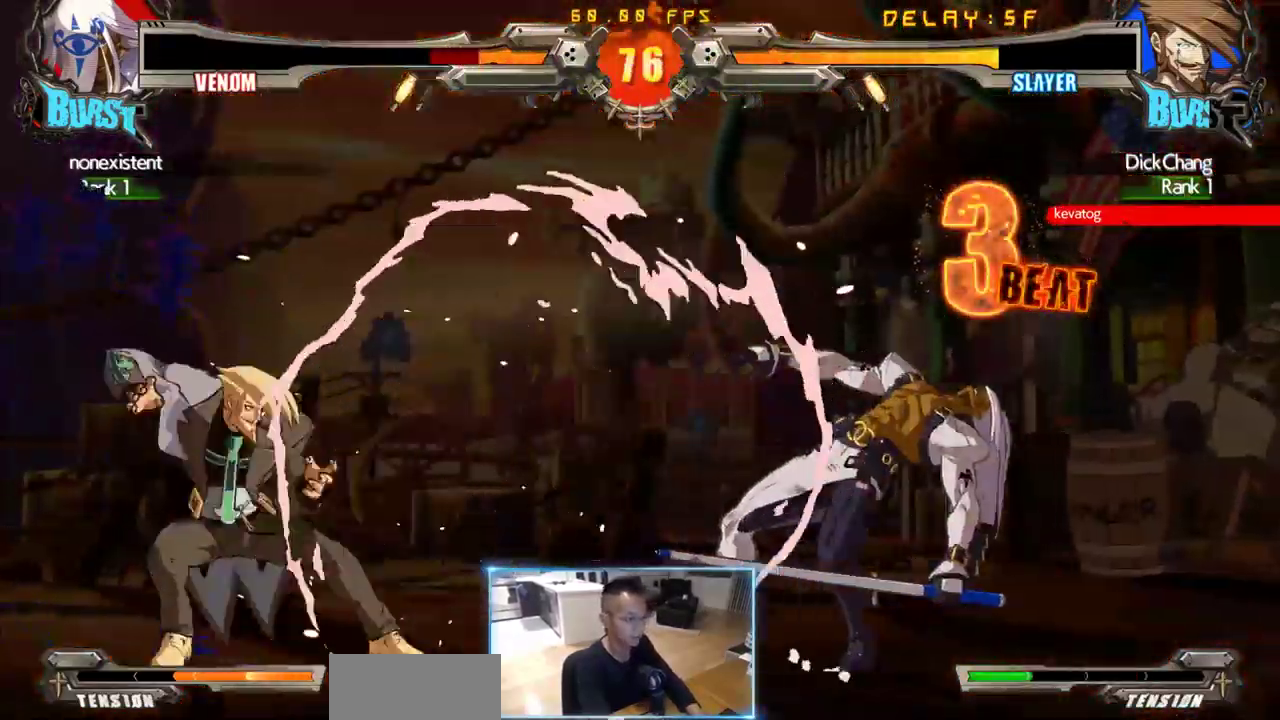
{"dt_ms": 500, "buttons": [], "events": [[167, "K", "down"], [217, "K", "up"], [267, "K", "down"], [333, "K", "up"]]}
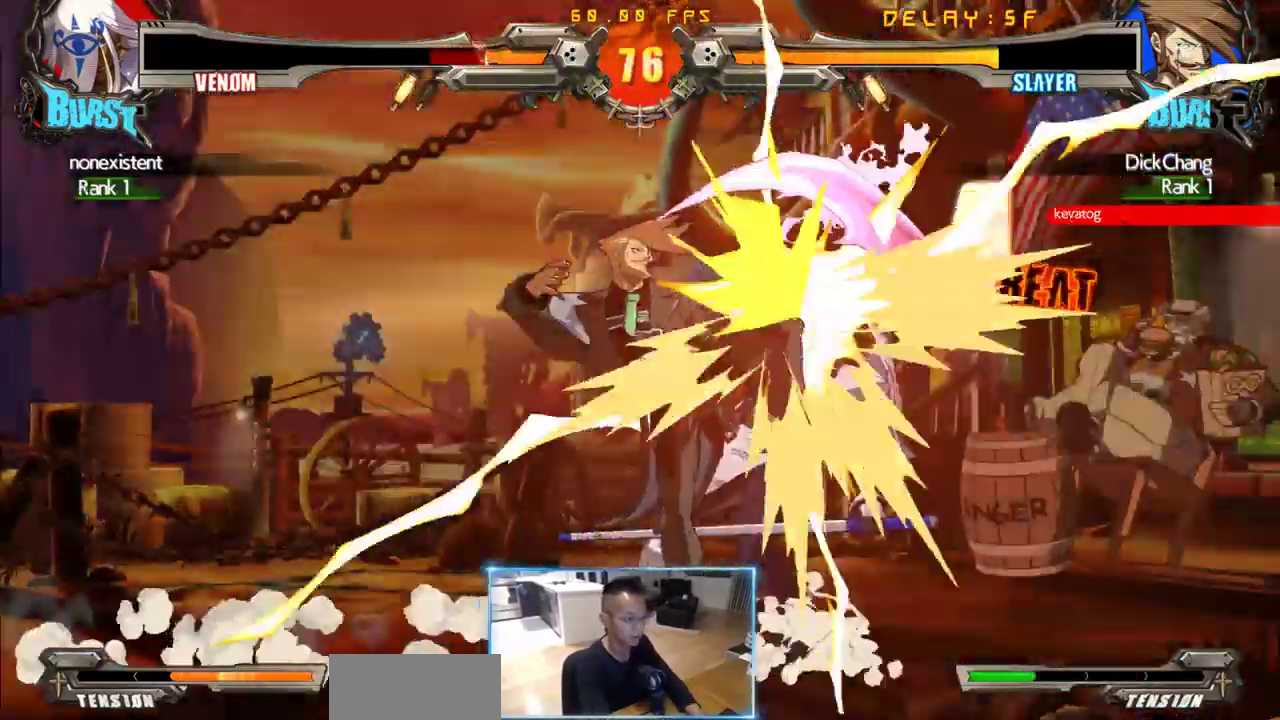
{"dt_ms": 500, "buttons": [], "events": []}
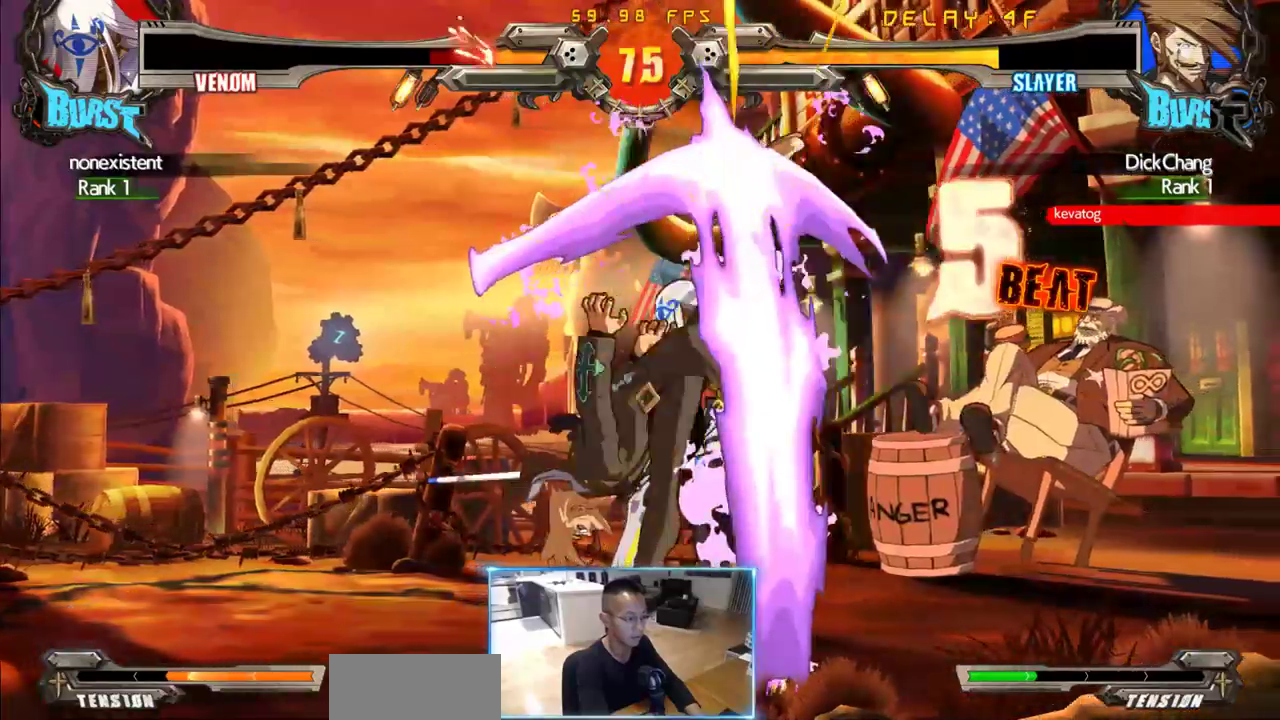
{"dt_ms": 500, "buttons": [], "events": []}
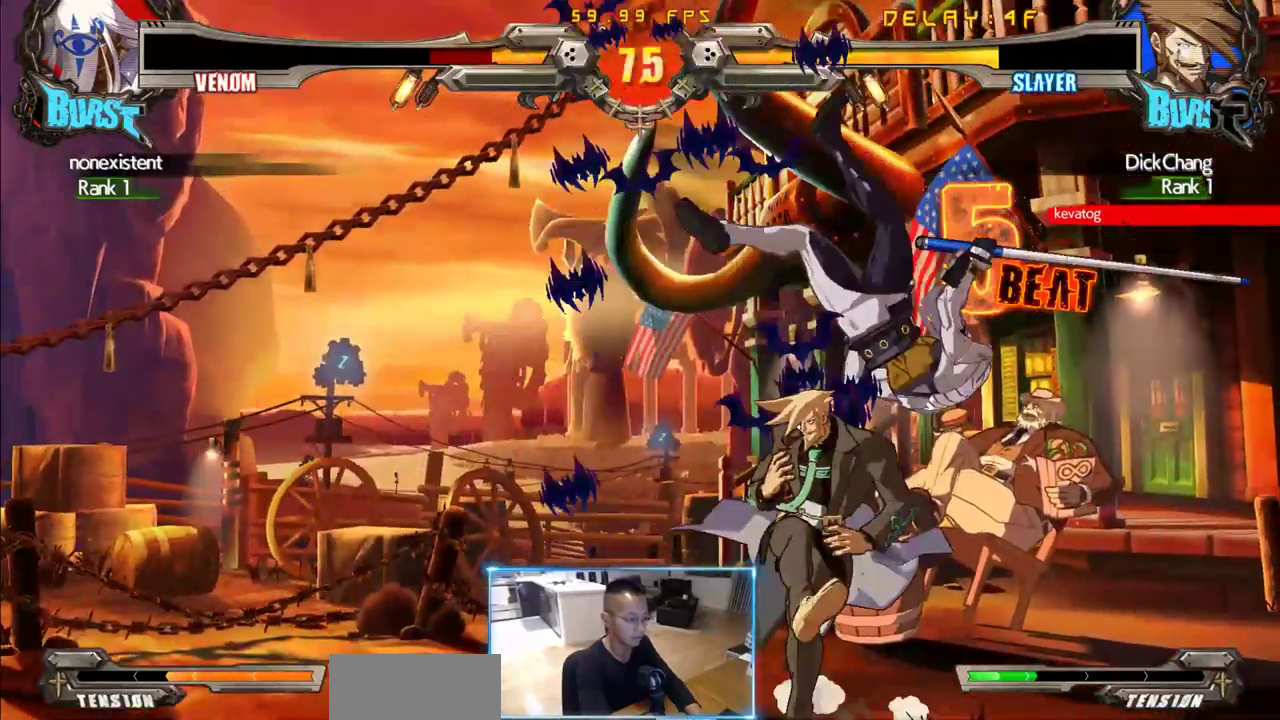
{"dt_ms": 500, "buttons": [], "events": [[117, "DPAD_RIGHT", "down"], [483, "DPAD_RIGHT", "up"]]}
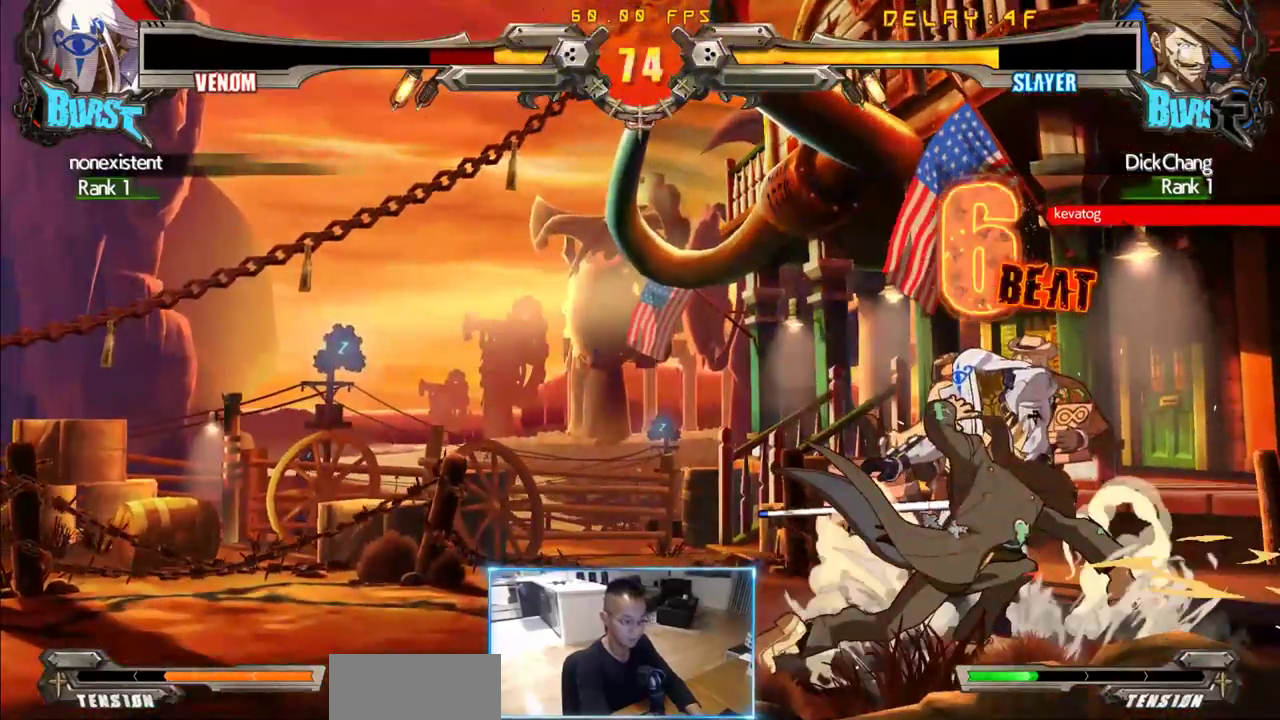
{"dt_ms": 500, "buttons": [], "events": []}
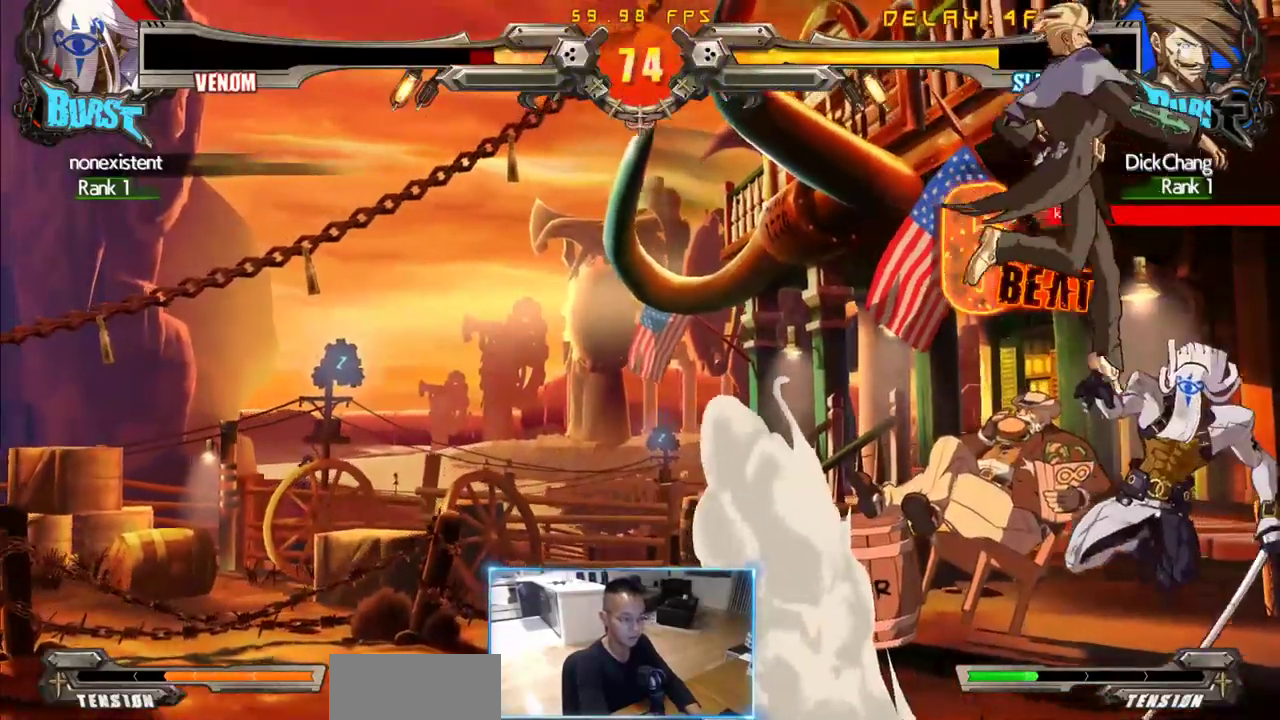
{"dt_ms": 500, "buttons": [], "events": []}
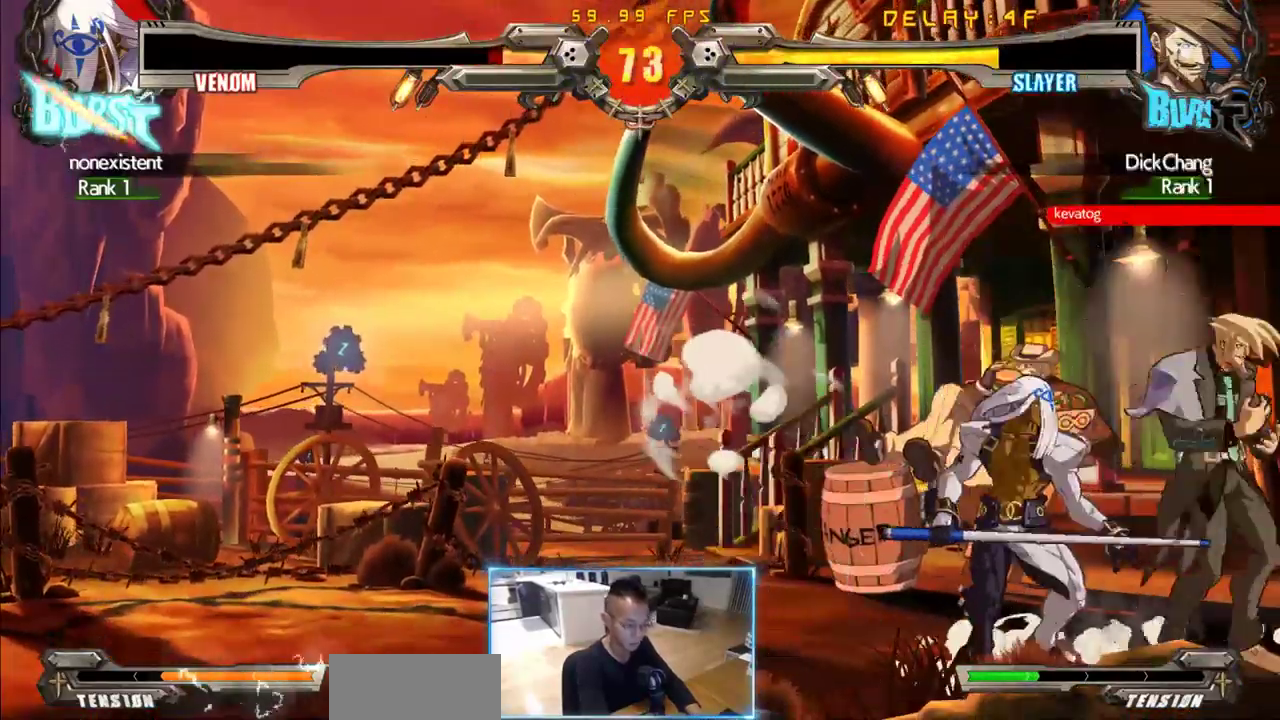
{"dt_ms": 500, "buttons": ["DPAD_DOWN", "DPAD_RIGHT"], "events": [[483, "DPAD_DOWN", "down"], [483, "DPAD_RIGHT", "down"]]}
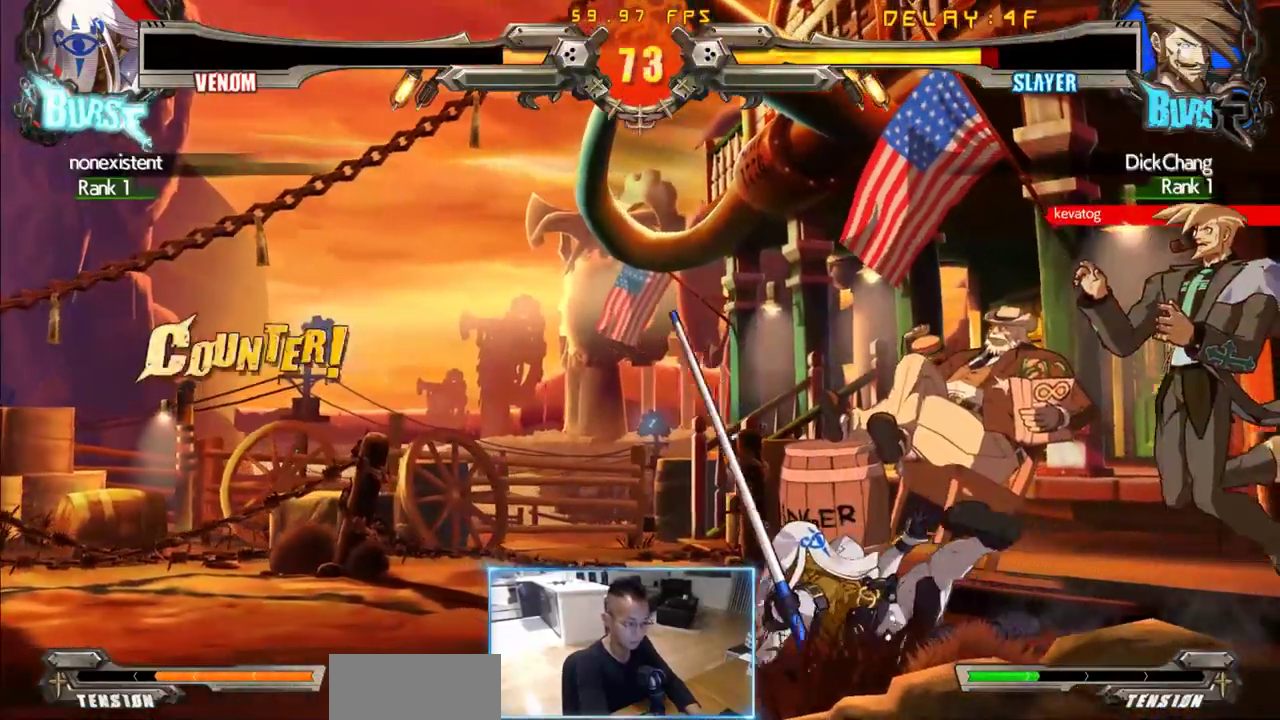
{"dt_ms": 500, "buttons": ["DPAD_DOWN", "DPAD_RIGHT"], "events": []}
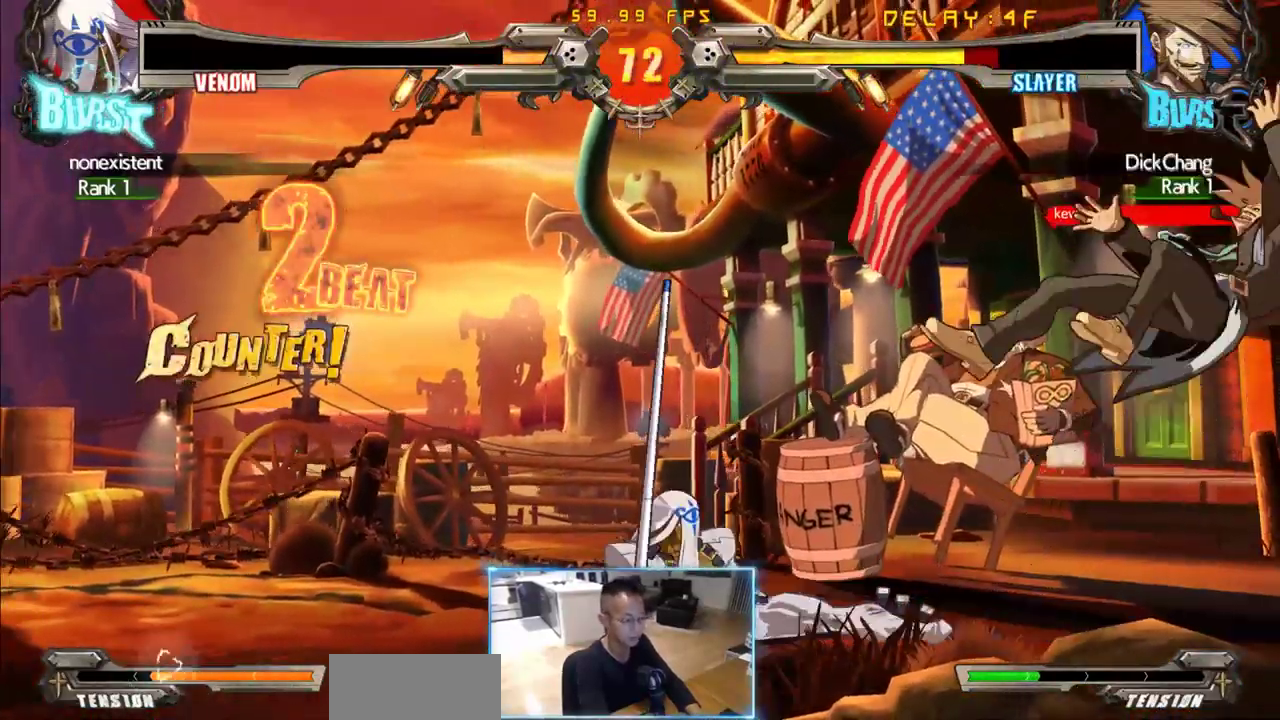
{"dt_ms": 500, "buttons": ["DPAD_RIGHT"]}
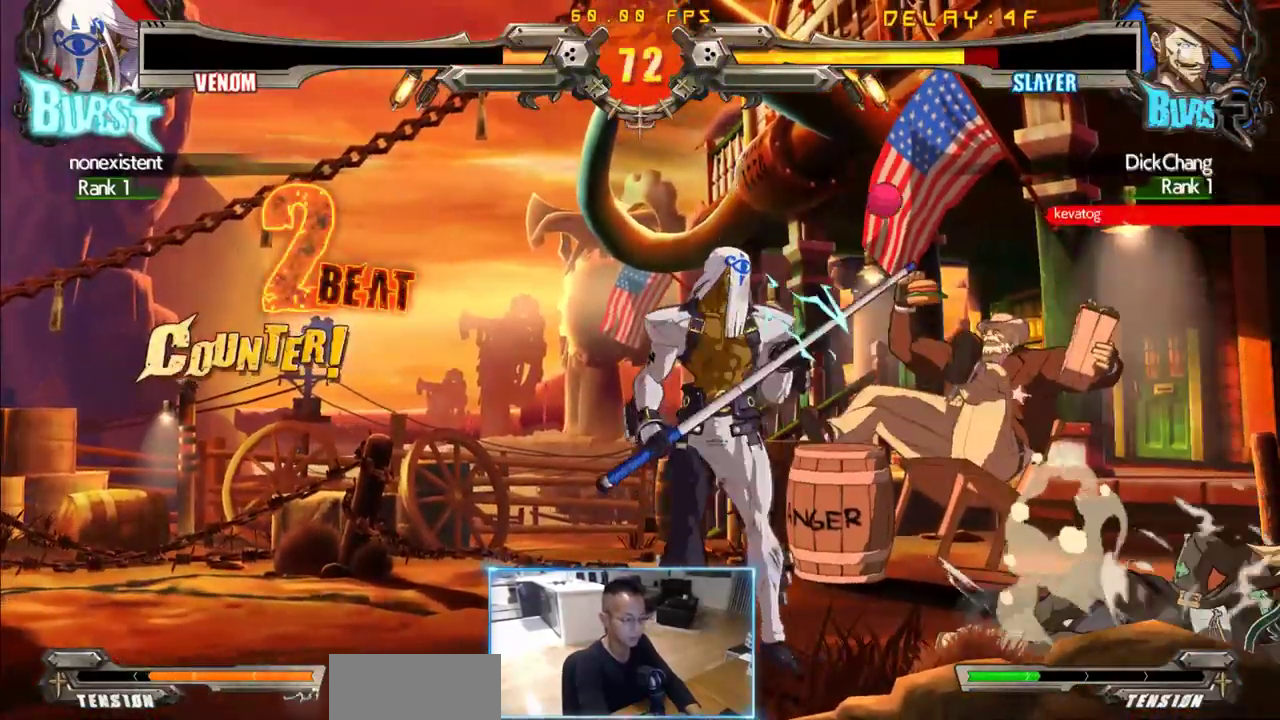
{"dt_ms": 500, "buttons": ["DPAD_DOWN", "DPAD_RIGHT"], "events": [[167, "DPAD_DOWN", "down"]]}
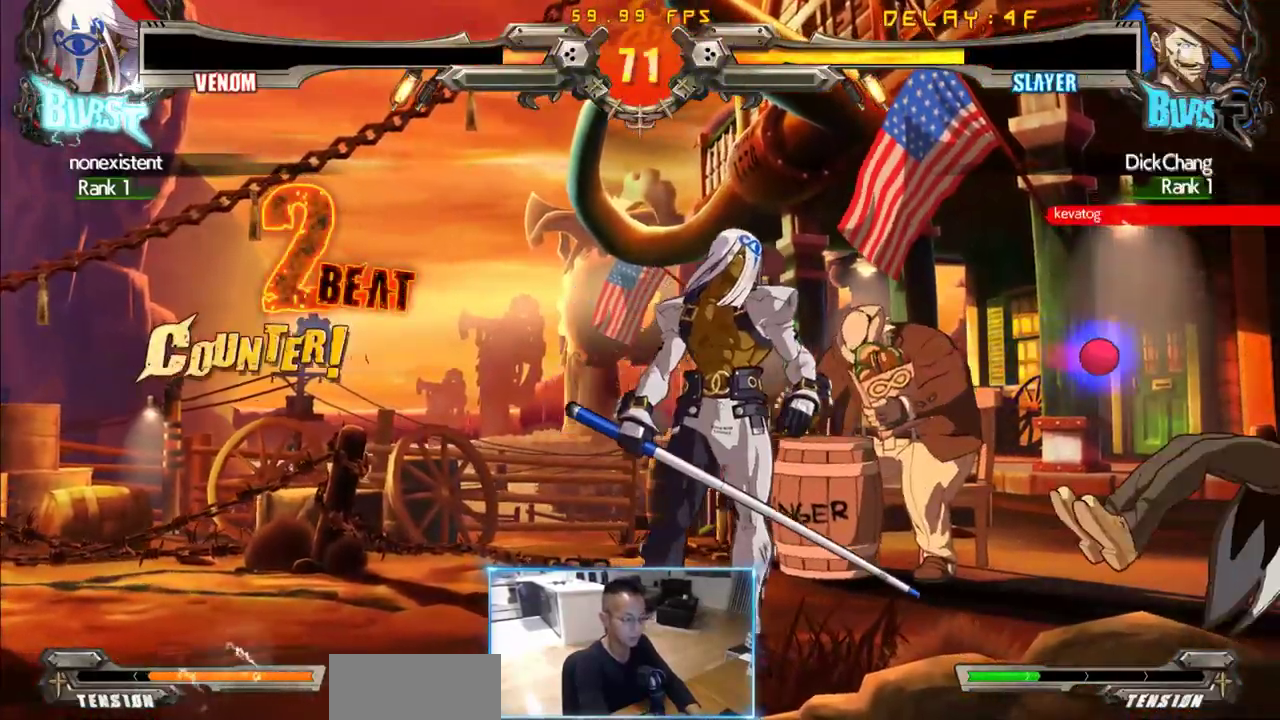
{"dt_ms": 500, "buttons": ["DPAD_RIGHT"], "events": [[317, "DPAD_DOWN", "up"], [367, "DPAD_RIGHT", "up"], [417, "DPAD_RIGHT", "down"]]}